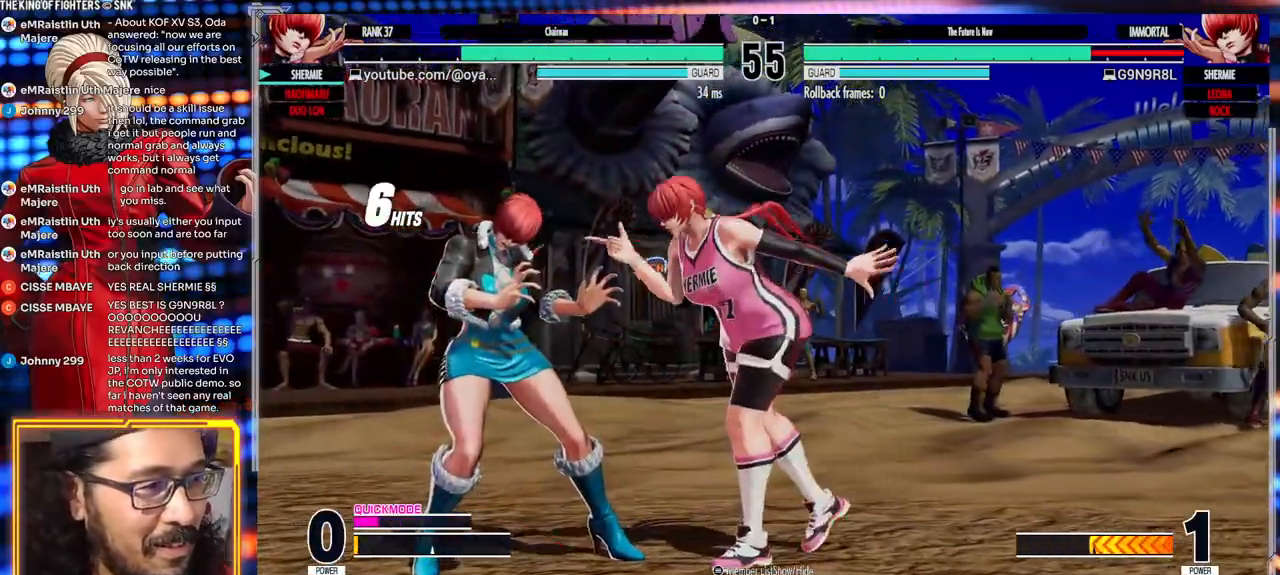
Gameplay with a controller (arcade stick); each line is a JSON object with the inputs held at the frame after it. "events" lists button and stick changes between this image and that frame as [ms after this image, input, new state], when the widget could be followed in between. Not read: L3 R3.
{"buttons": ["A", "X", "Y"], "left_stick": "center", "events": [[200, "A", "down"], [200, "B", "down"], [200, "X", "down"], [200, "Y", "down"], [217, "B", "up"]]}
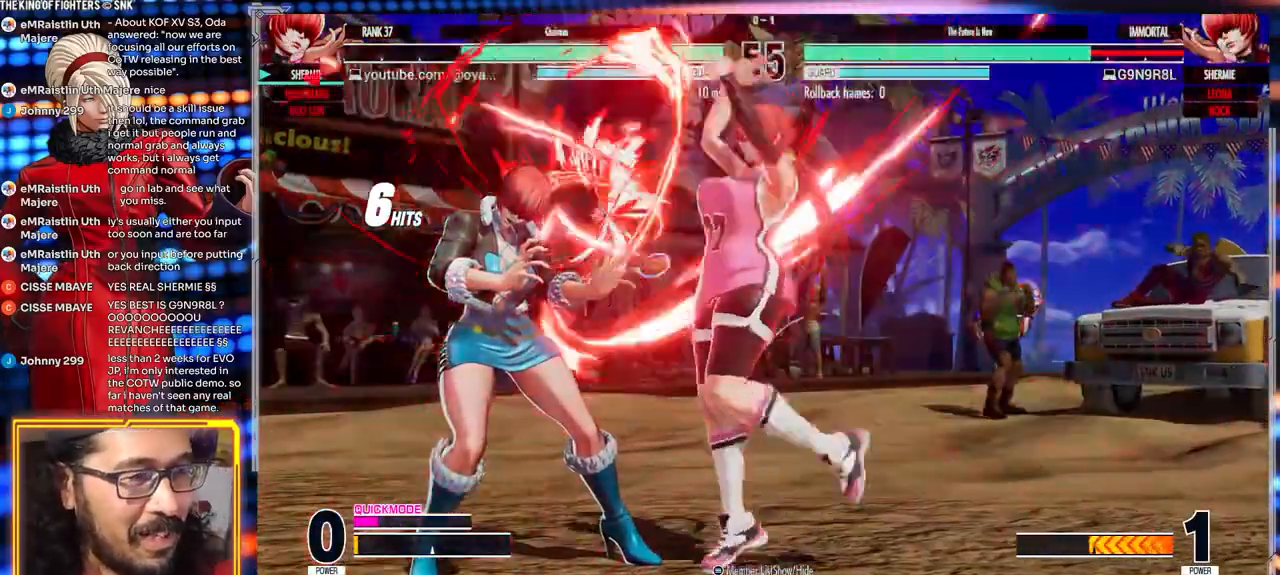
{"buttons": ["A", "X", "Y"], "left_stick": "center", "events": []}
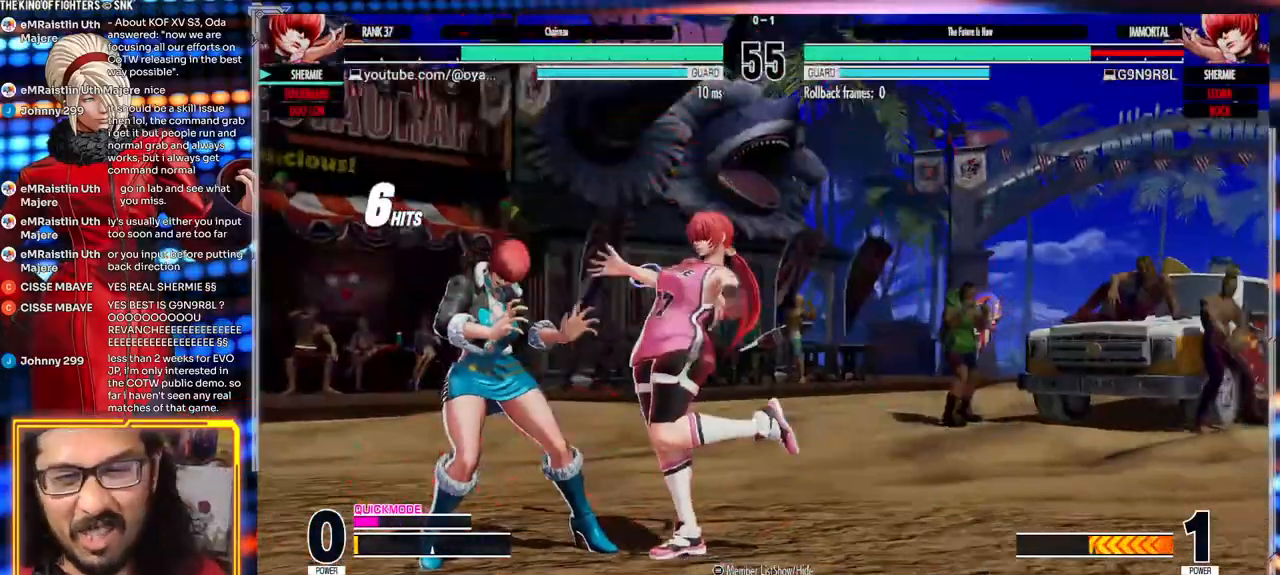
{"buttons": ["A", "X", "Y"], "left_stick": "center", "events": []}
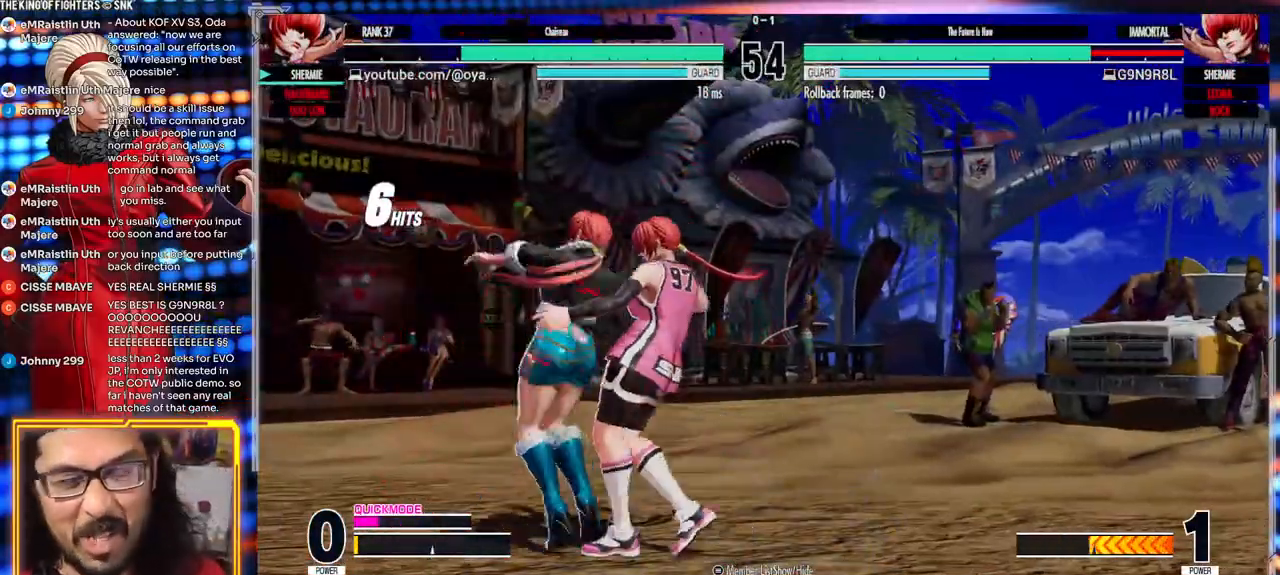
{"buttons": [], "left_stick": "down", "events": [[333, "left_stick", "right"], [417, "left_stick", "down"], [433, "Y", "up"], [450, "X", "up"], [483, "A", "up"]]}
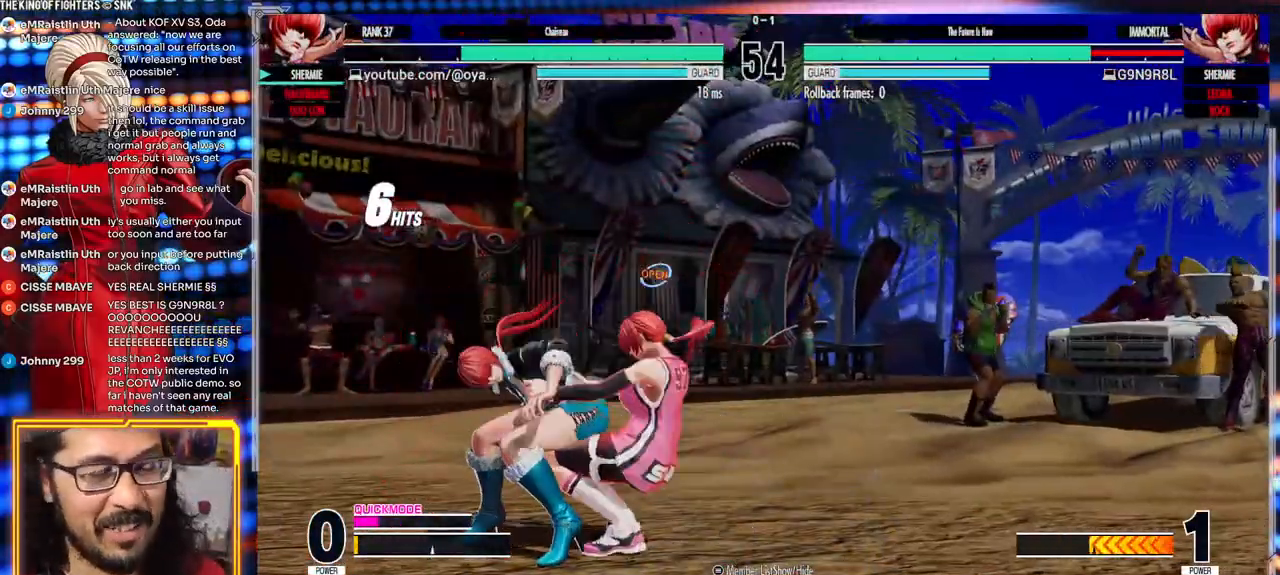
{"buttons": [], "left_stick": "center", "events": [[50, "left_stick", "center"]]}
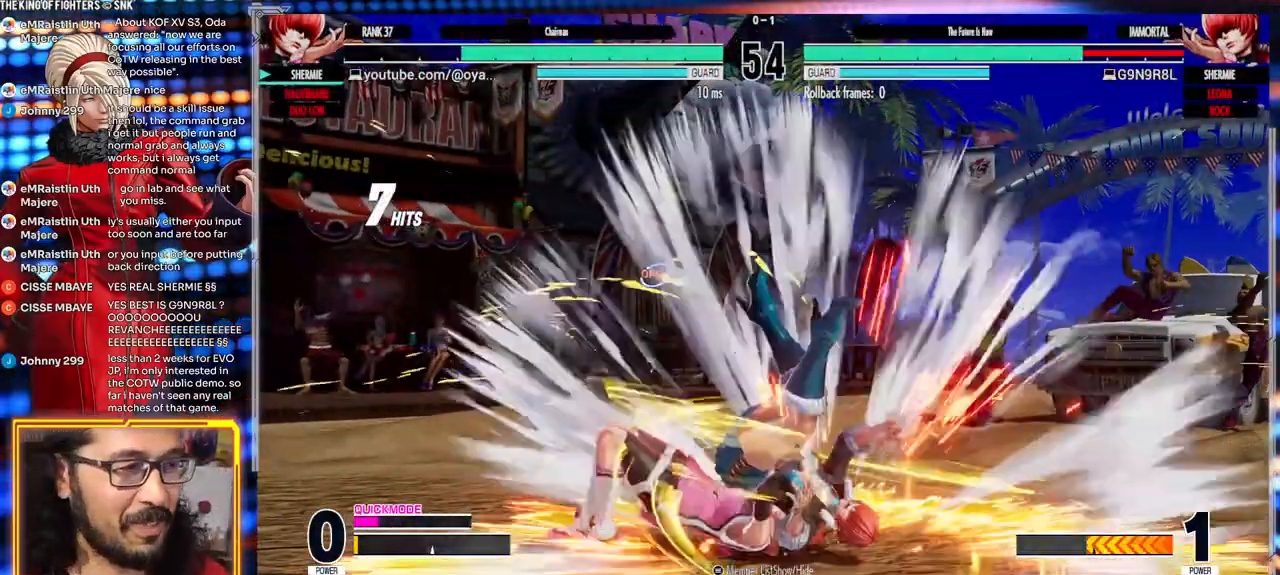
{"buttons": [], "left_stick": "right", "events": [[483, "left_stick", "right"]]}
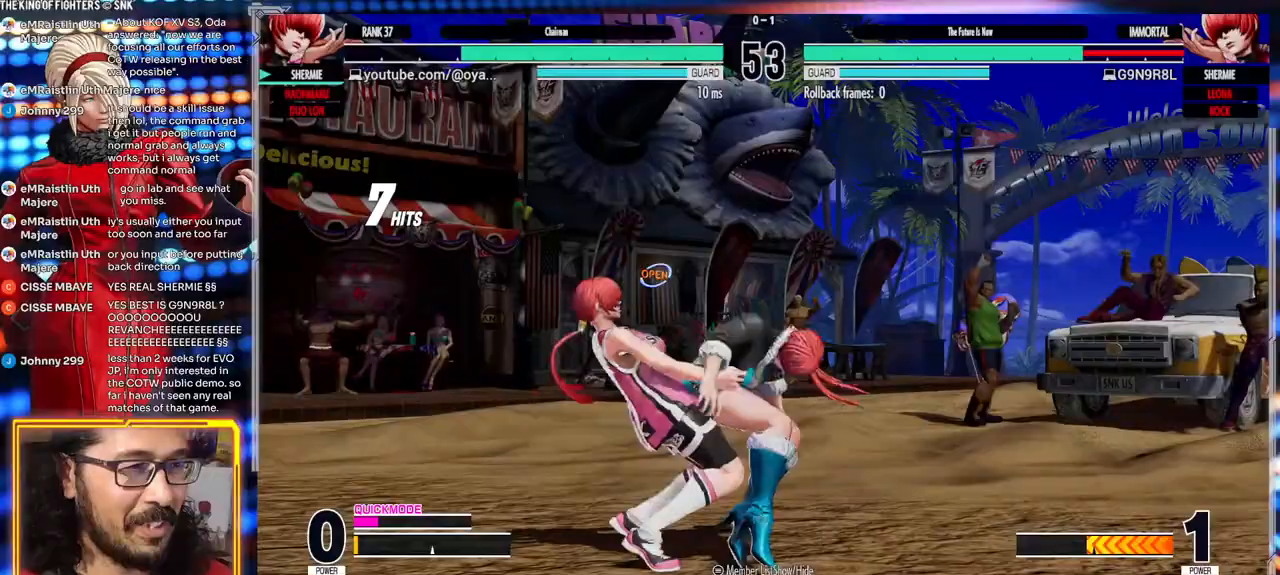
{"buttons": [], "left_stick": "center", "events": [[67, "left_stick", "down"], [167, "left_stick", "center"]]}
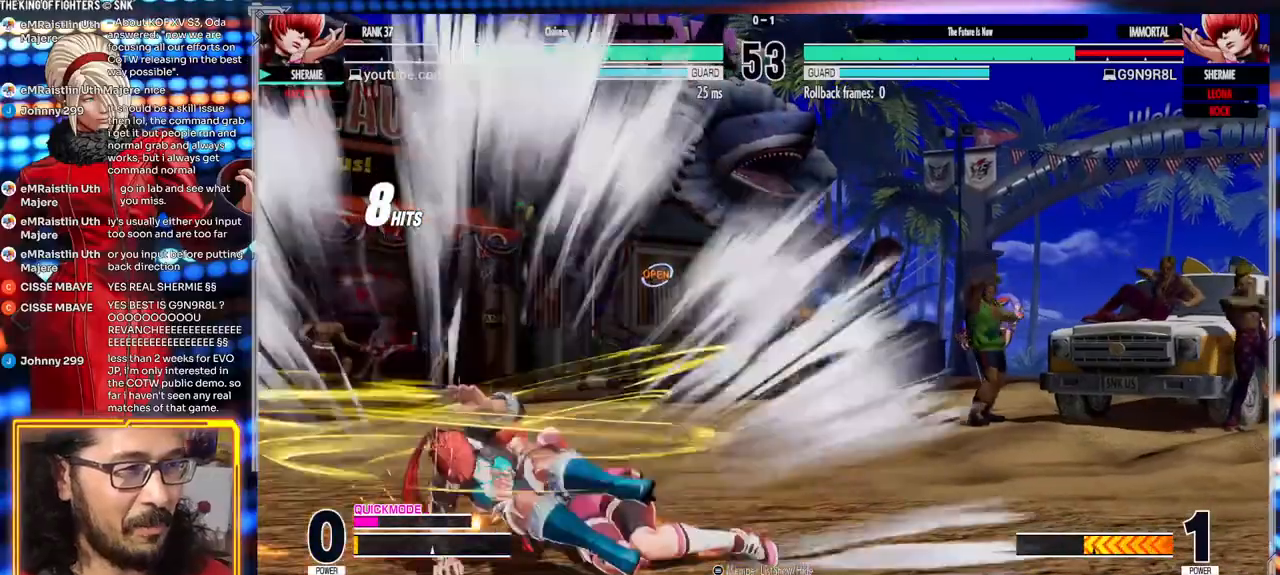
{"buttons": [], "left_stick": "center", "events": []}
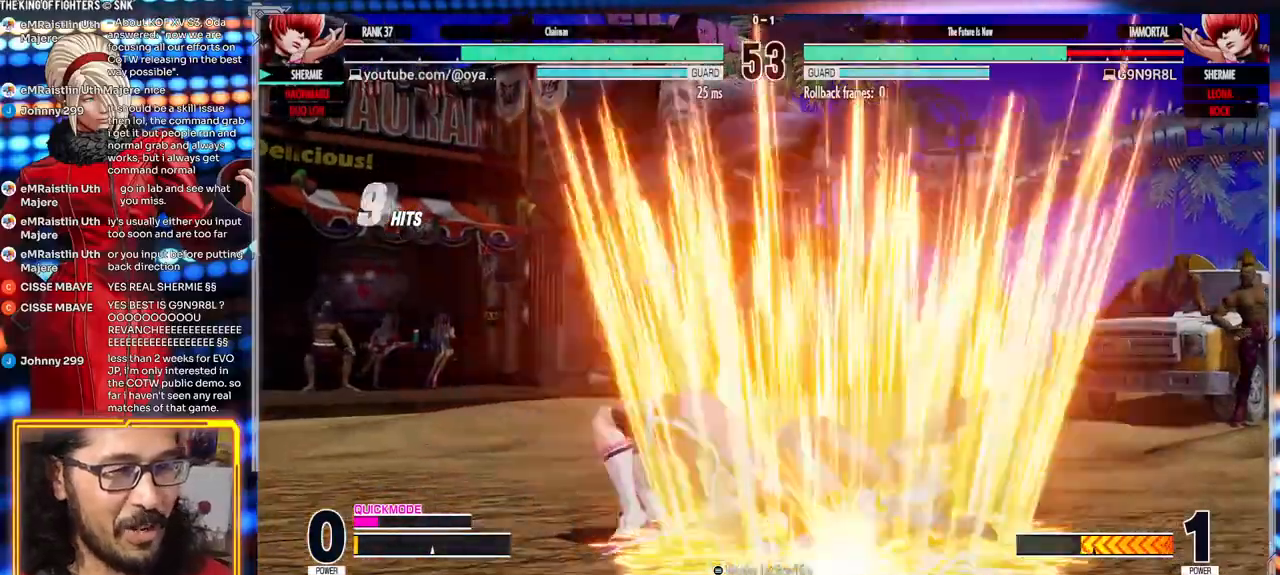
{"buttons": [], "left_stick": "center", "events": []}
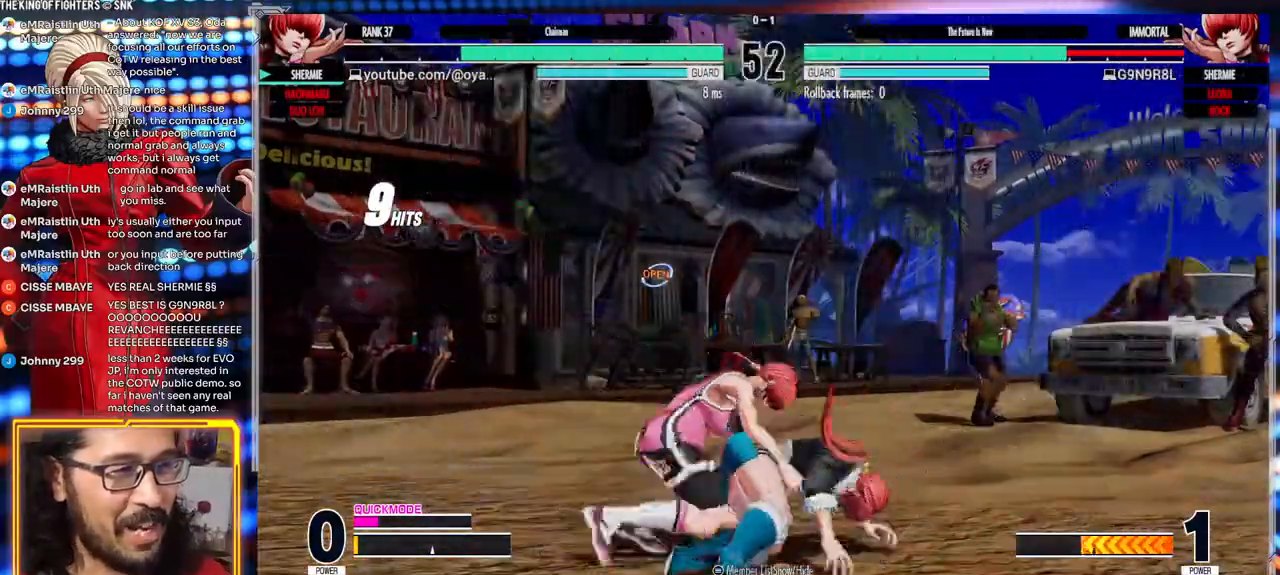
{"buttons": [], "left_stick": "center", "events": []}
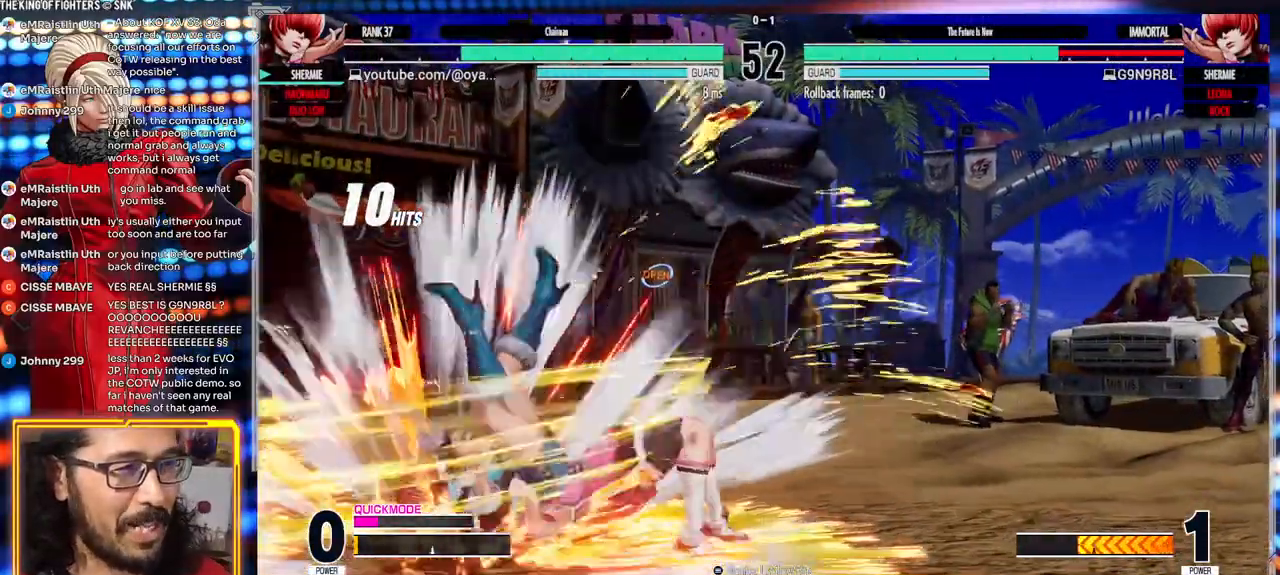
{"buttons": [], "left_stick": "center", "events": []}
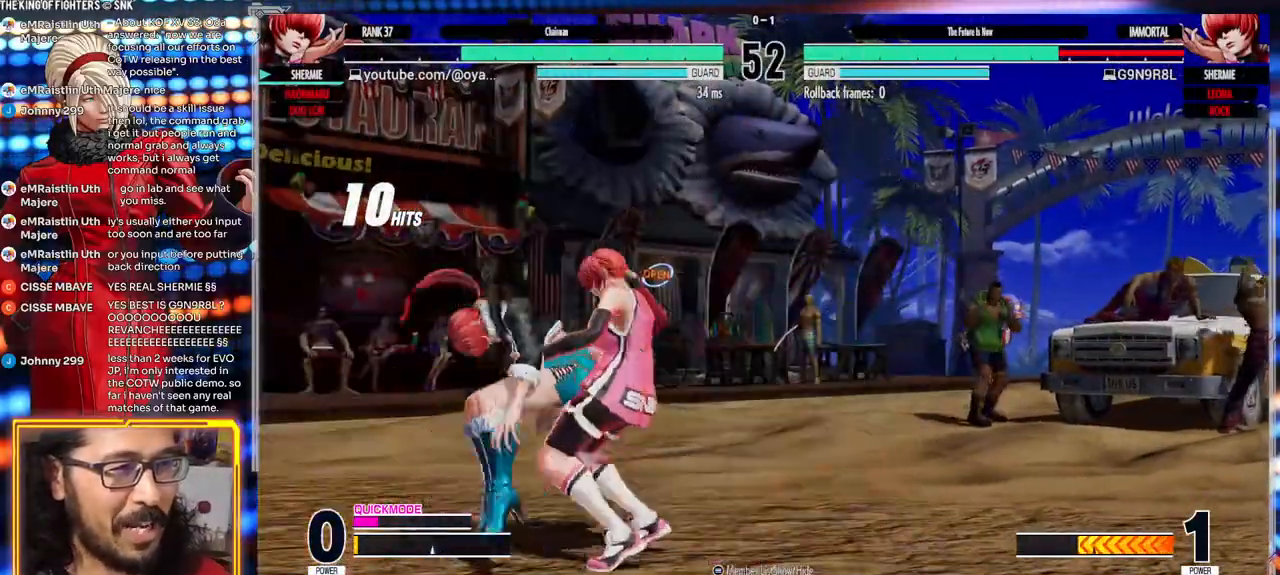
{"buttons": [], "left_stick": "center", "events": [[167, "left_stick", "right"], [267, "left_stick", "down"], [367, "left_stick", "center"]]}
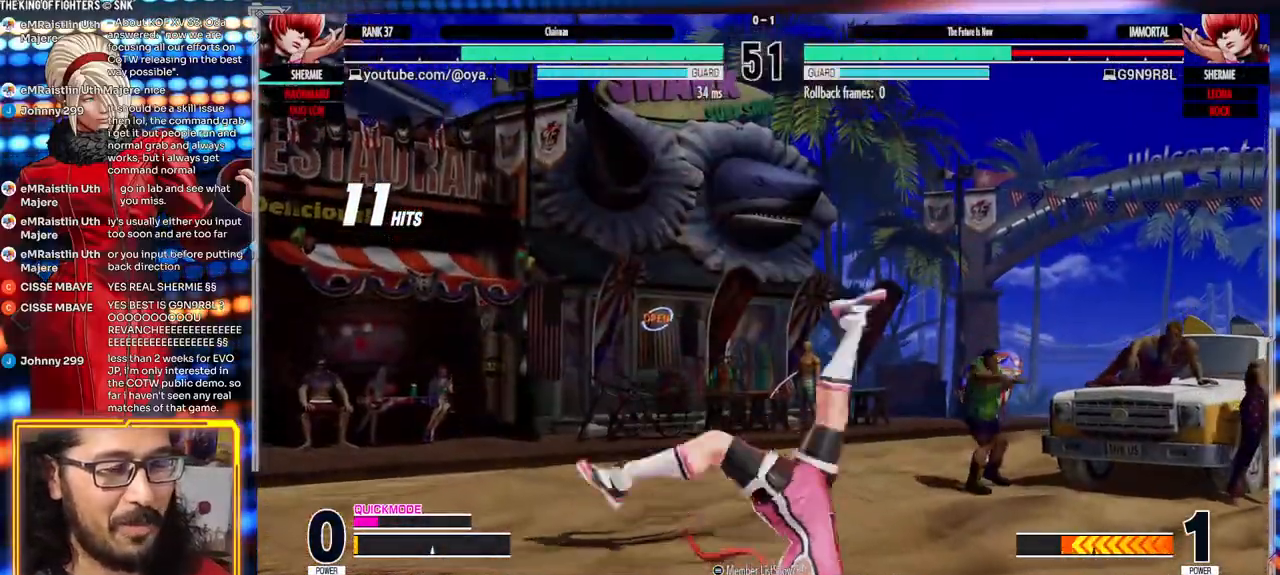
{"buttons": [], "left_stick": "center", "events": []}
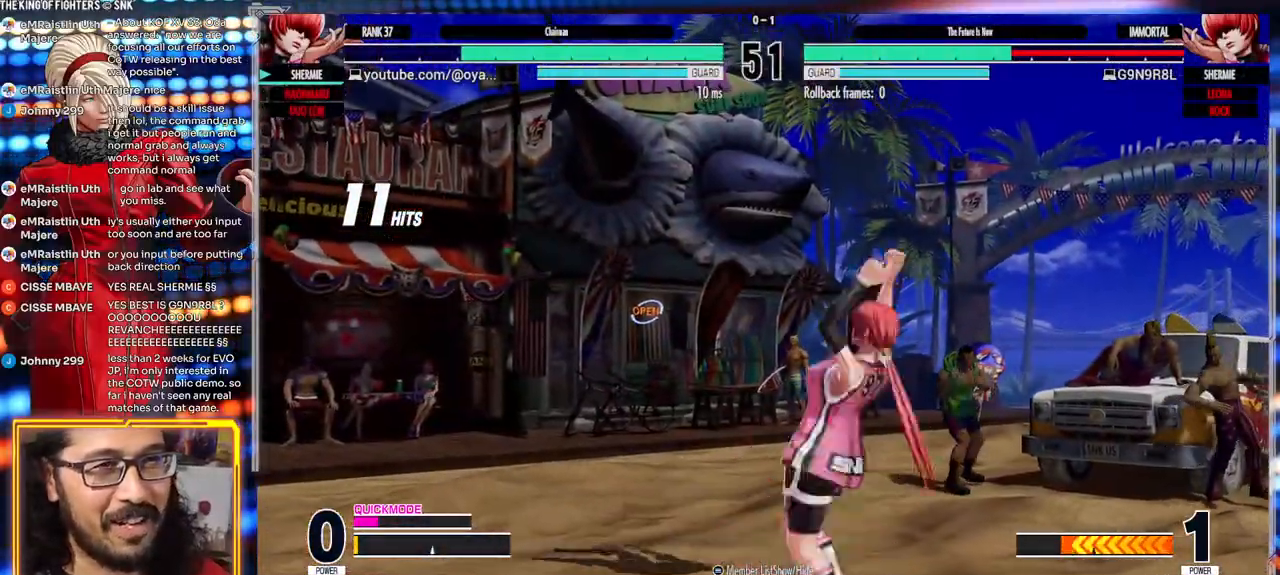
{"buttons": [], "left_stick": "down", "events": [[367, "left_stick", "right"], [467, "left_stick", "down"]]}
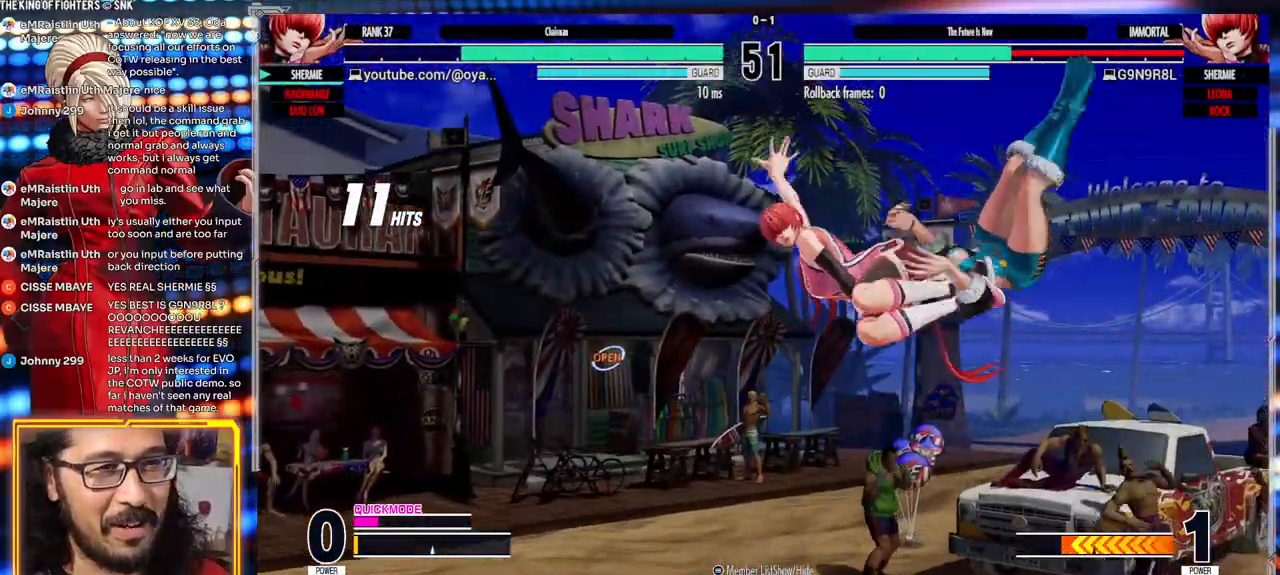
{"buttons": [], "left_stick": "center", "events": [[50, "left_stick", "center"]]}
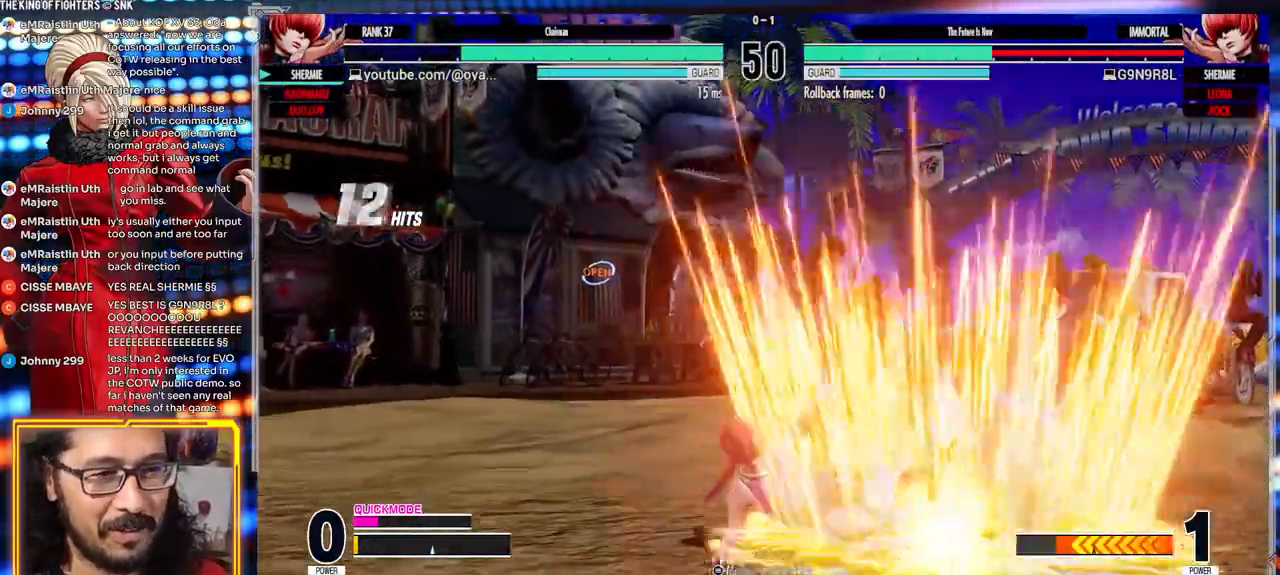
{"buttons": [], "left_stick": "center", "events": []}
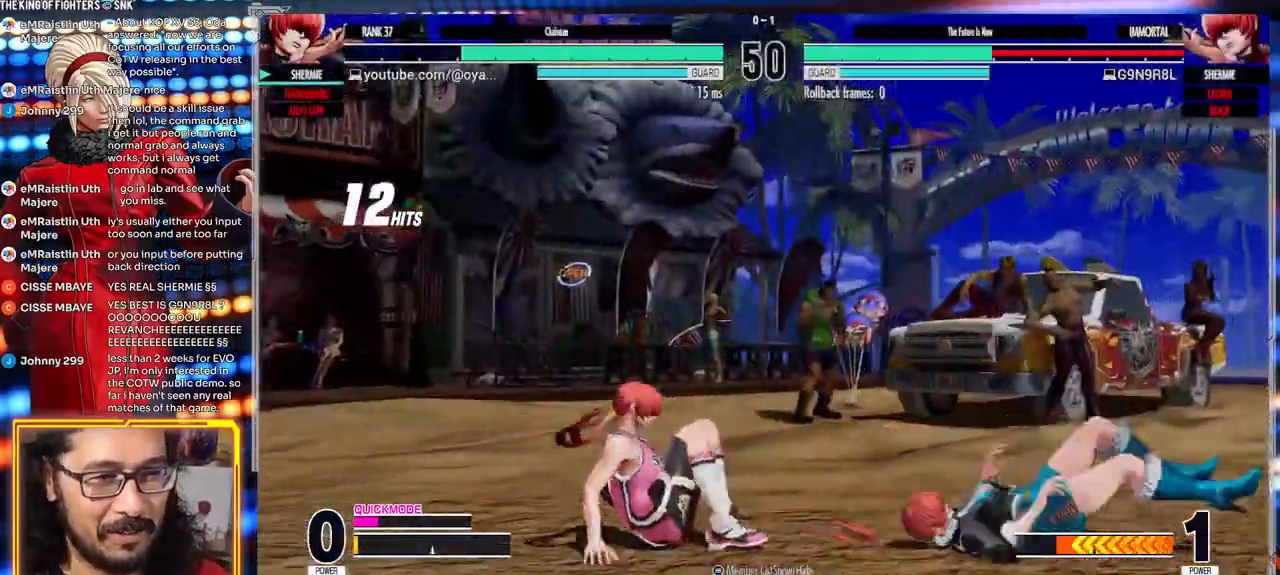
{"buttons": [], "left_stick": "right", "events": [[217, "left_stick", "right"], [267, "left_stick", "center"], [333, "left_stick", "right"]]}
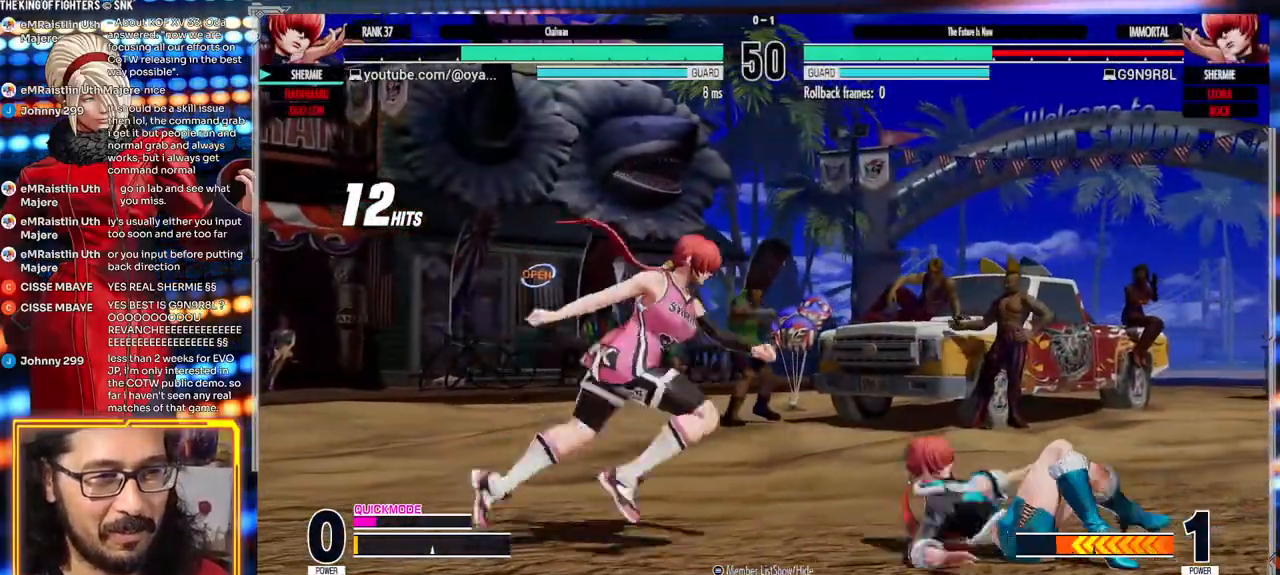
{"buttons": ["Y"], "left_stick": "center"}
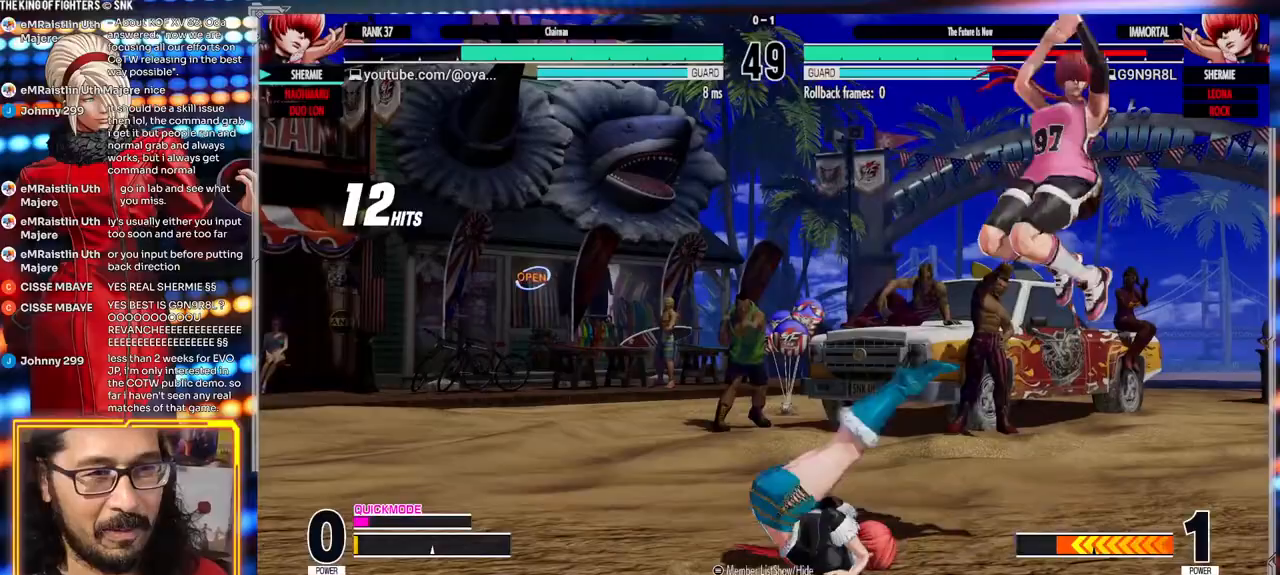
{"buttons": [], "left_stick": "down-right", "events": [[200, "Y", "up"], [350, "left_stick", "down-right"]]}